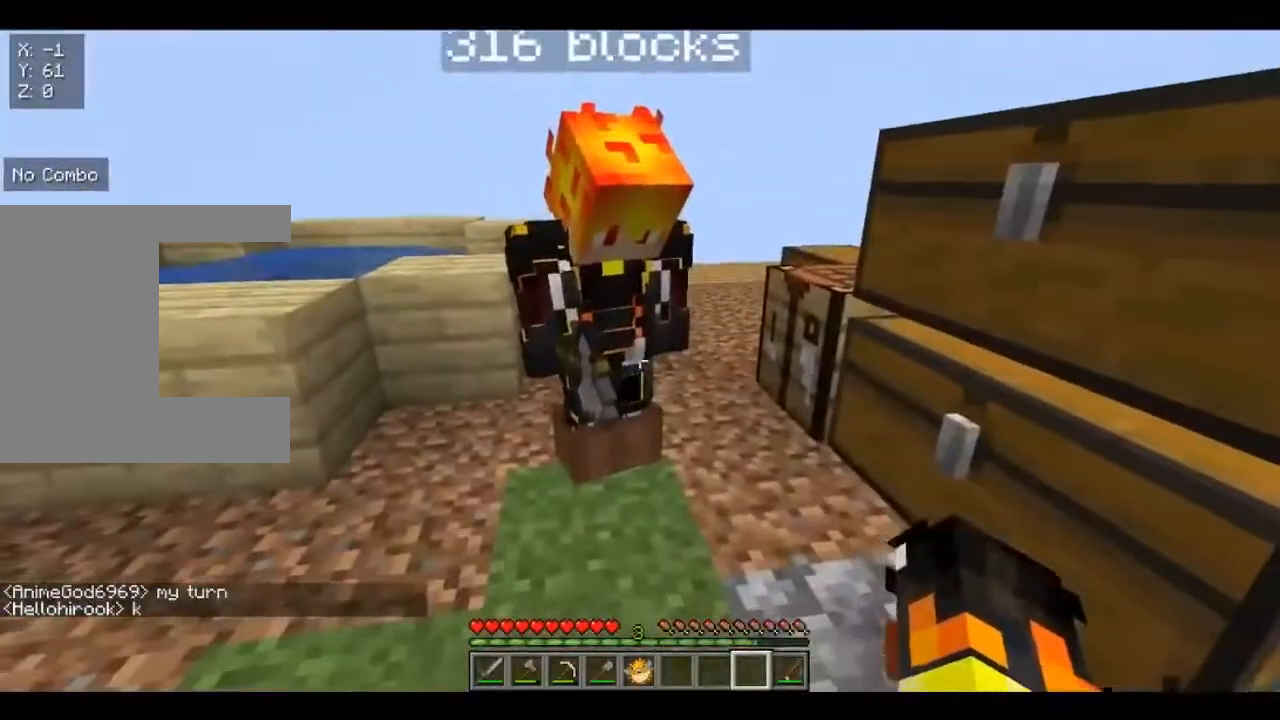
Gameplay with keyboard and mouse; each line is a JSON object with the keys and mouse buttons held at the frame after it. "events" lists presses ("down") and releases ("up") of "a", "d", "s", "w", "mouse_left" and "mouse_right" between this image and that frame as [ms after this image, input, new state], when the widget could be followed in between. "mouse_left", "mouse_right" = the "left", "right" buttons of the "mouse" list. No other keys are recorded. Fast repeated clicks can show as one long hold. Mouse movement is not recorded.
{"keys": [], "mouse": [], "events": []}
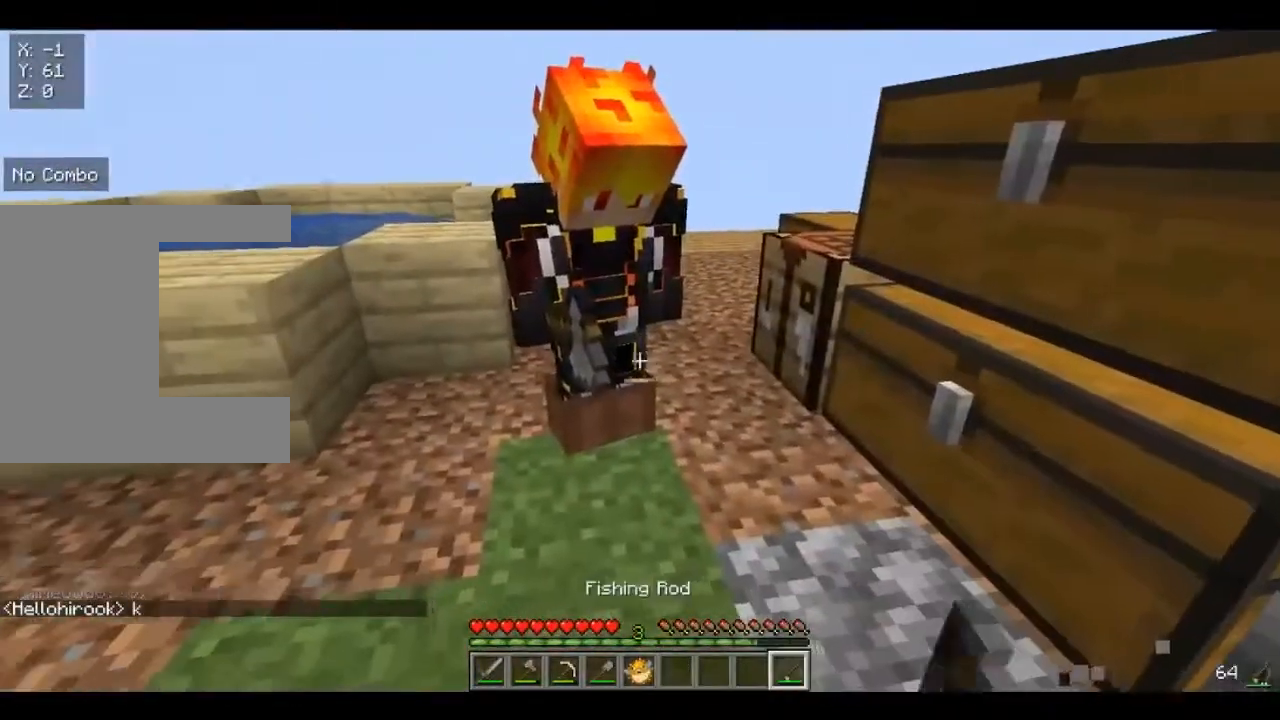
{"keys": [], "mouse": [], "events": []}
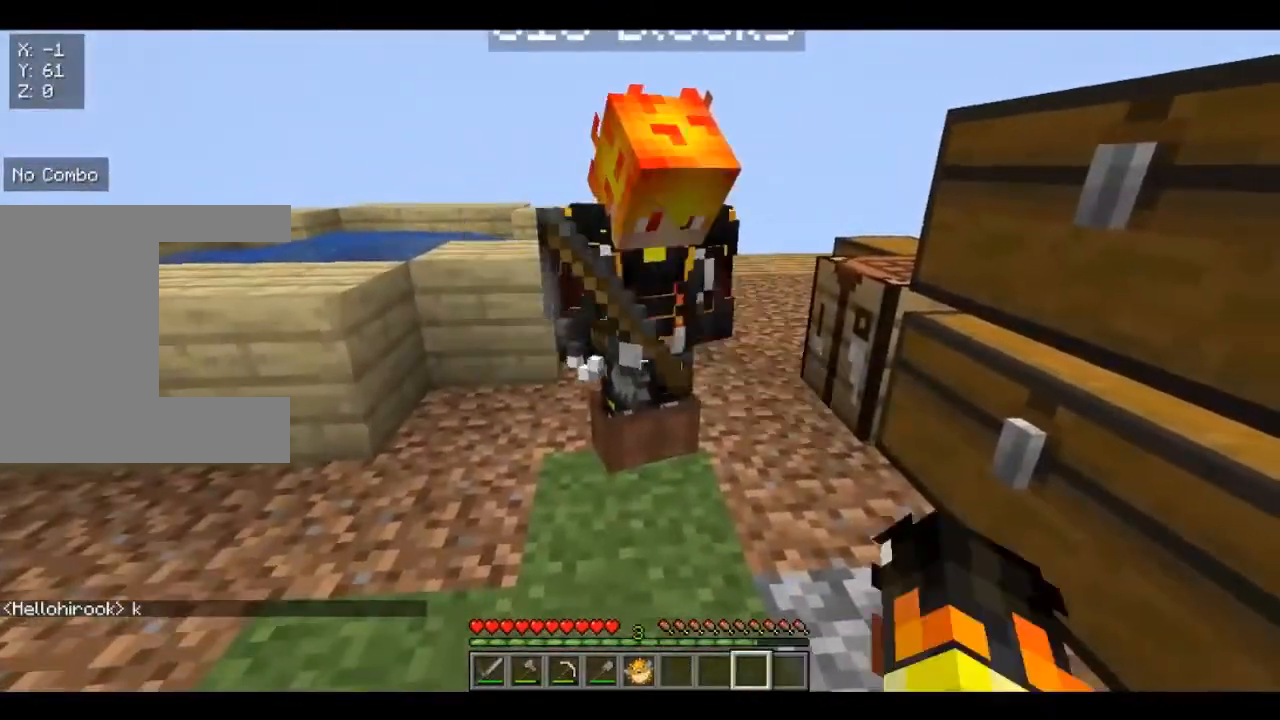
{"keys": [], "mouse": [], "events": []}
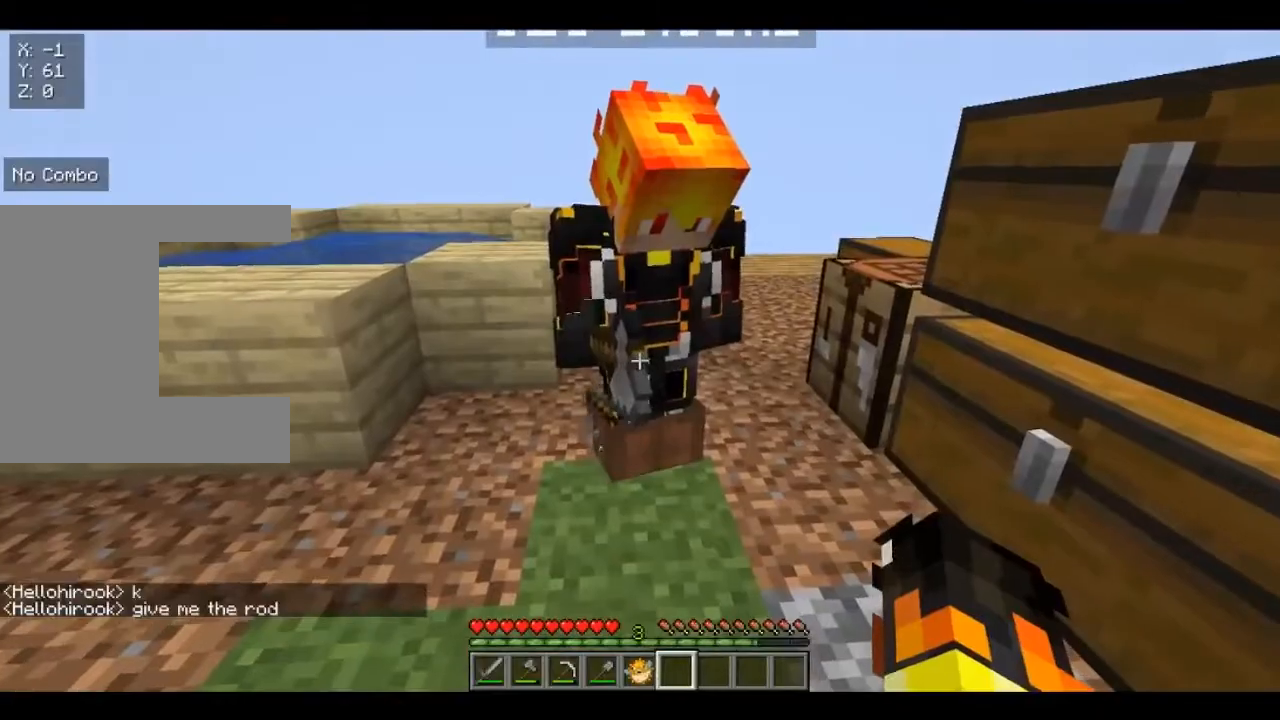
{"keys": [], "mouse": [], "events": []}
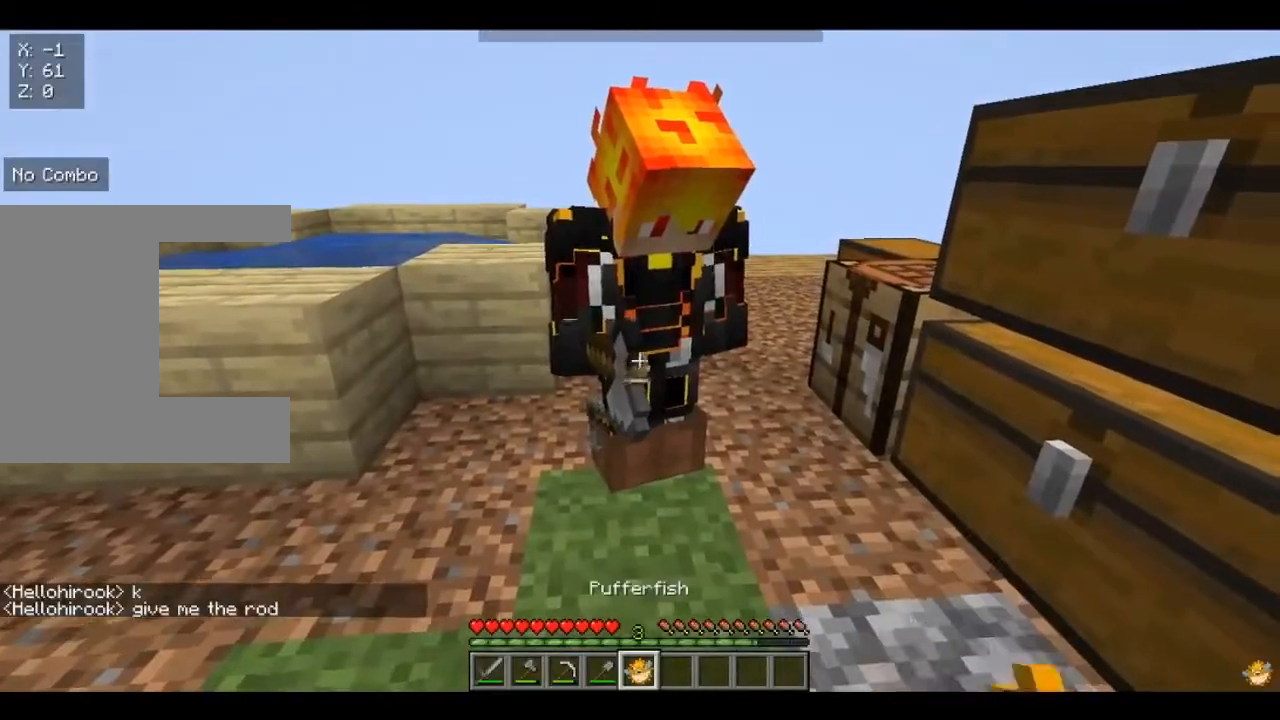
{"keys": ["s"], "mouse": [], "events": [[440, "s", "down"]]}
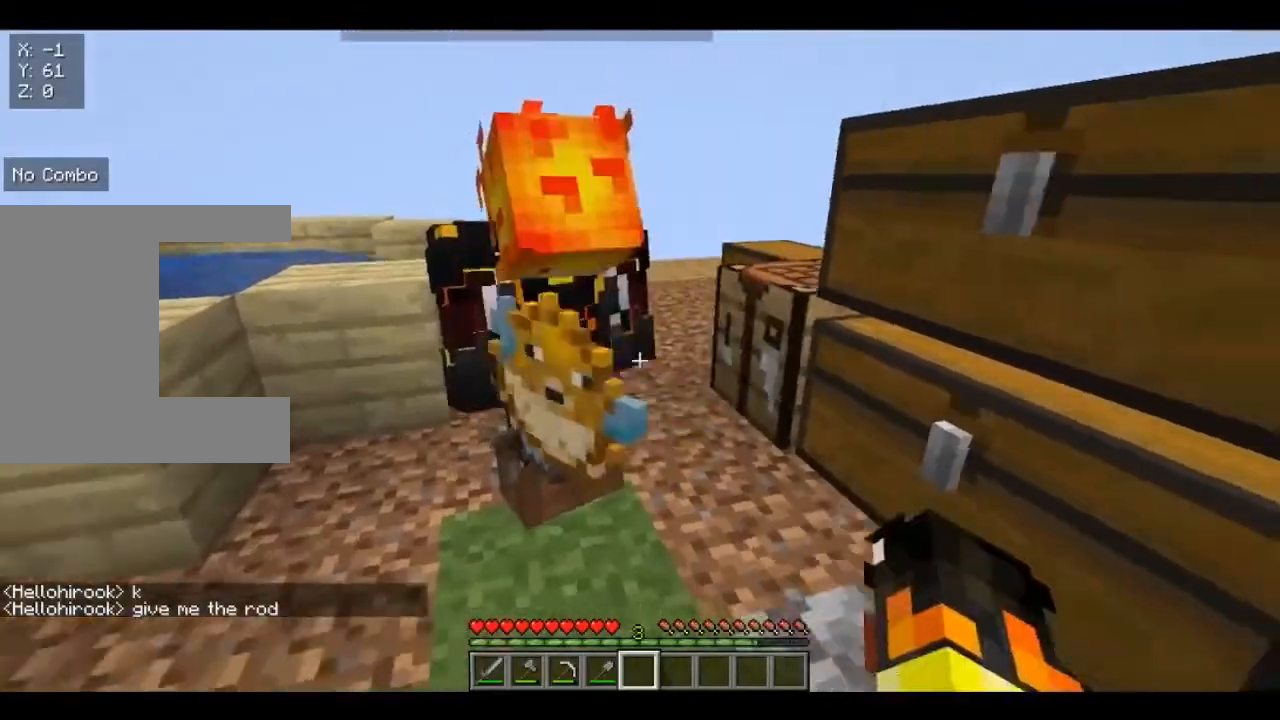
{"keys": ["s"], "mouse": [], "events": [[200, "s", "up"], [320, "s", "down"]]}
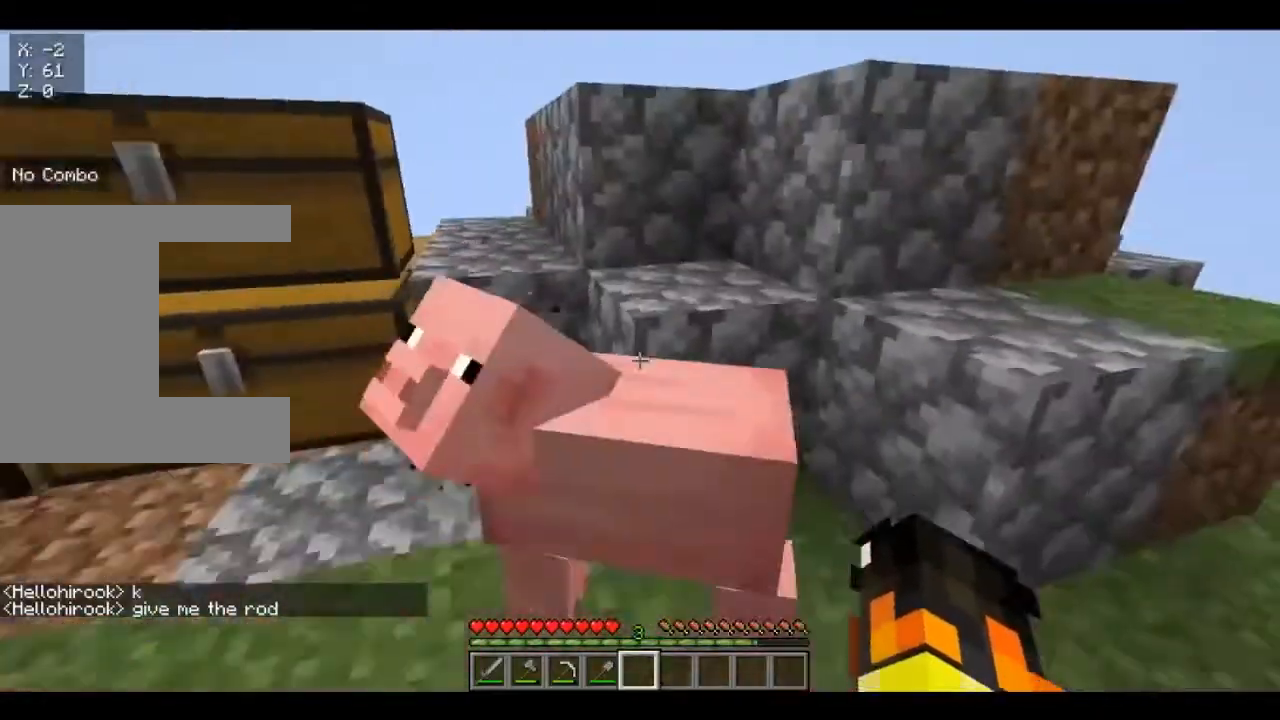
{"keys": ["w"], "mouse": [], "events": [[120, "s", "up"], [320, "w", "down"]]}
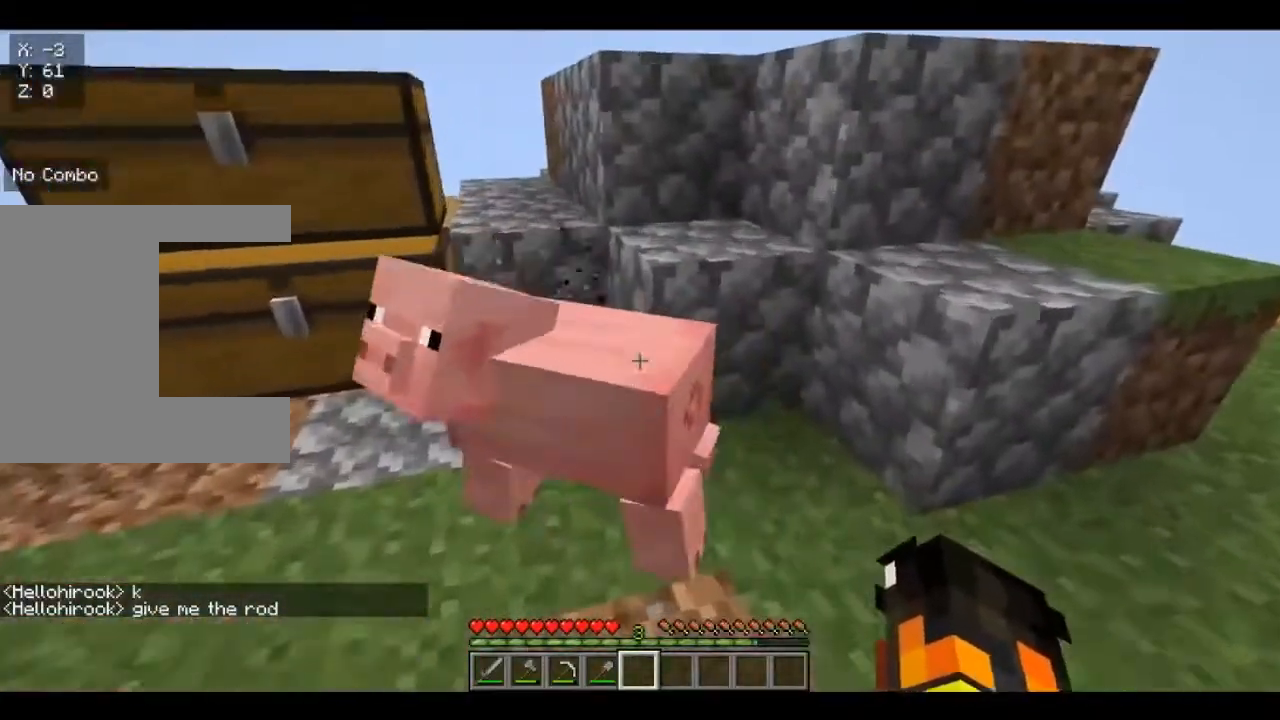
{"keys": [], "mouse": [], "events": [[40, "w", "up"]]}
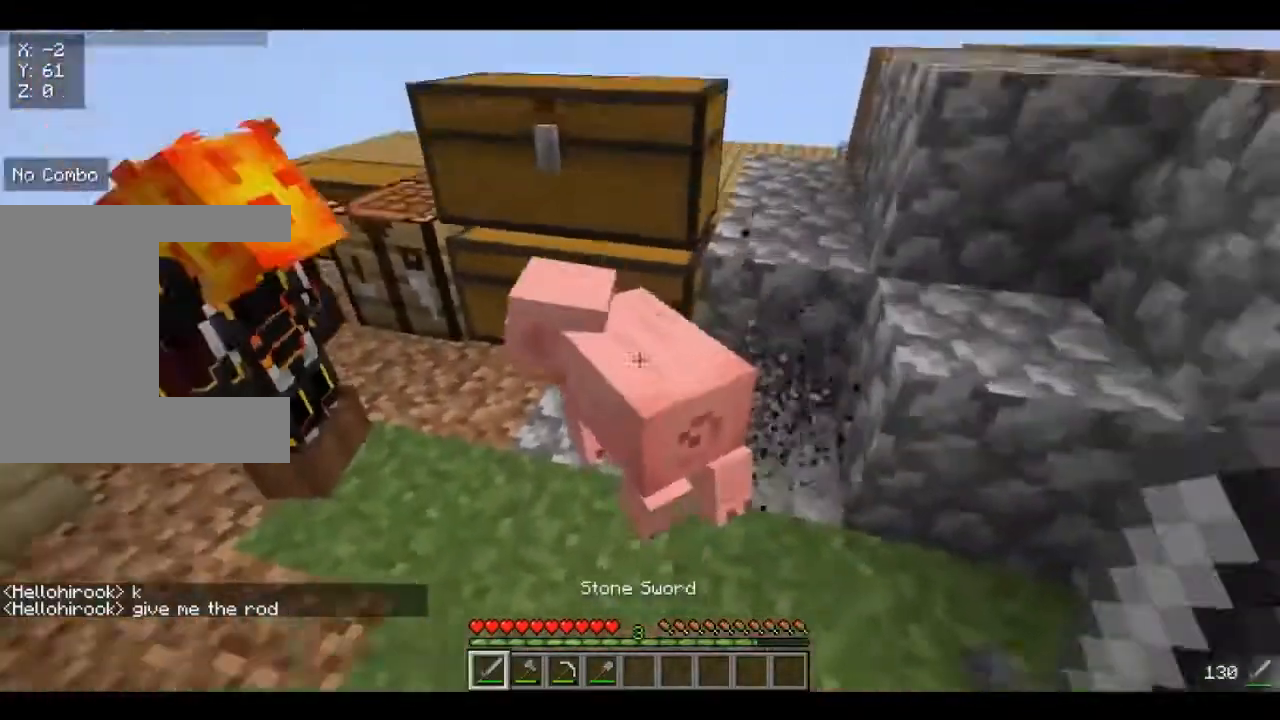
{"keys": [], "mouse": [], "events": [[120, "w", "down"], [320, "mouse_left", "down"], [480, "mouse_left", "up"], [480, "w", "up"]]}
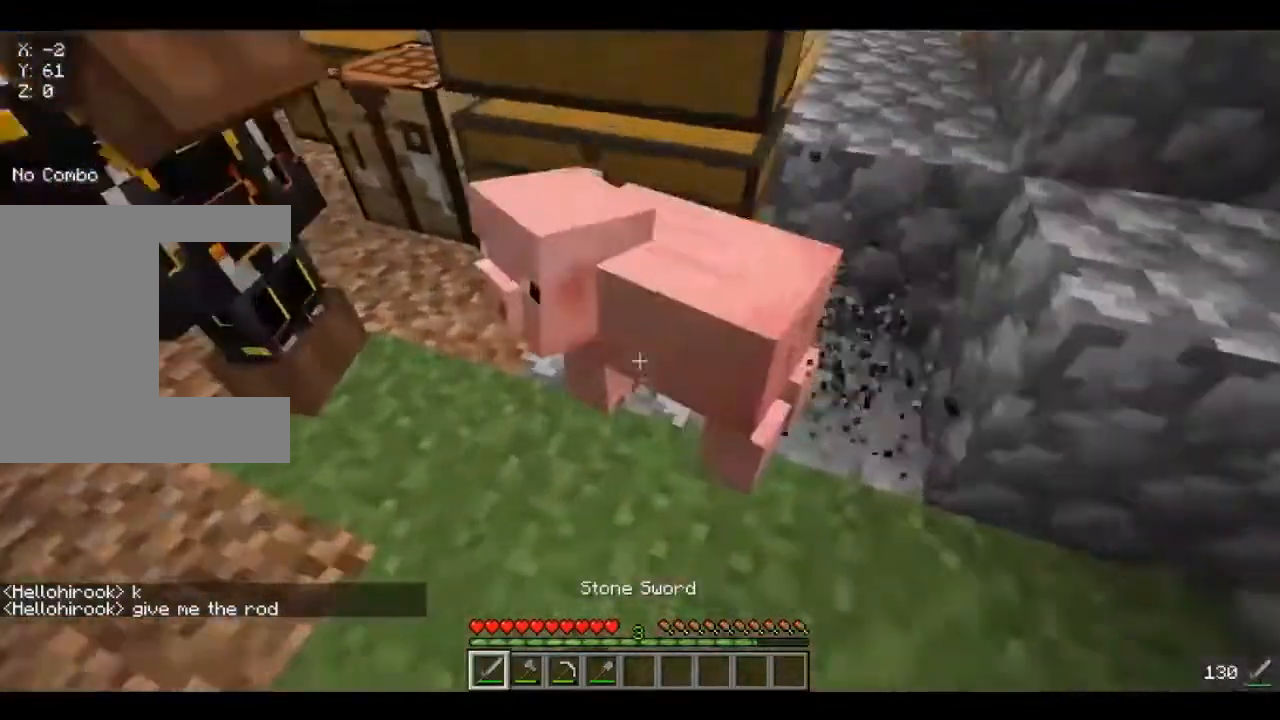
{"keys": ["w"], "mouse": ["left"], "events": [[240, "w", "down"], [440, "mouse_left", "down"]]}
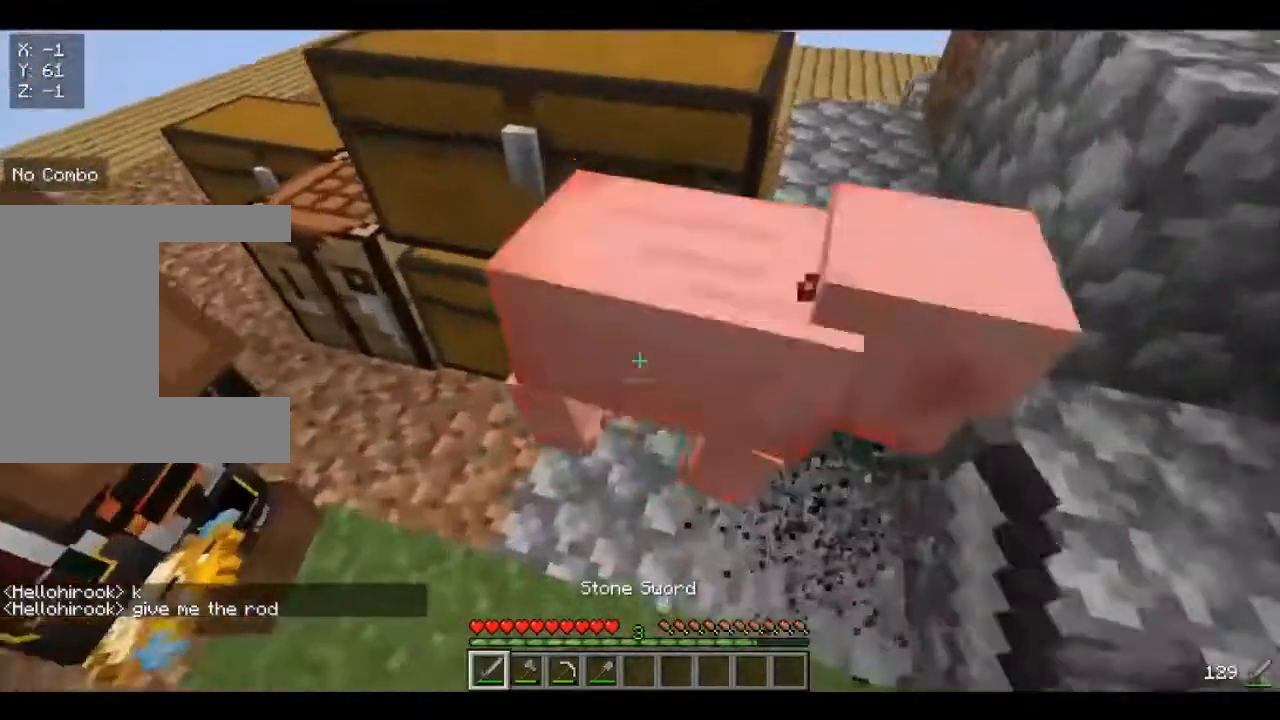
{"keys": ["s"], "mouse": [], "events": [[80, "mouse_left", "up"], [120, "w", "up"], [360, "s", "down"]]}
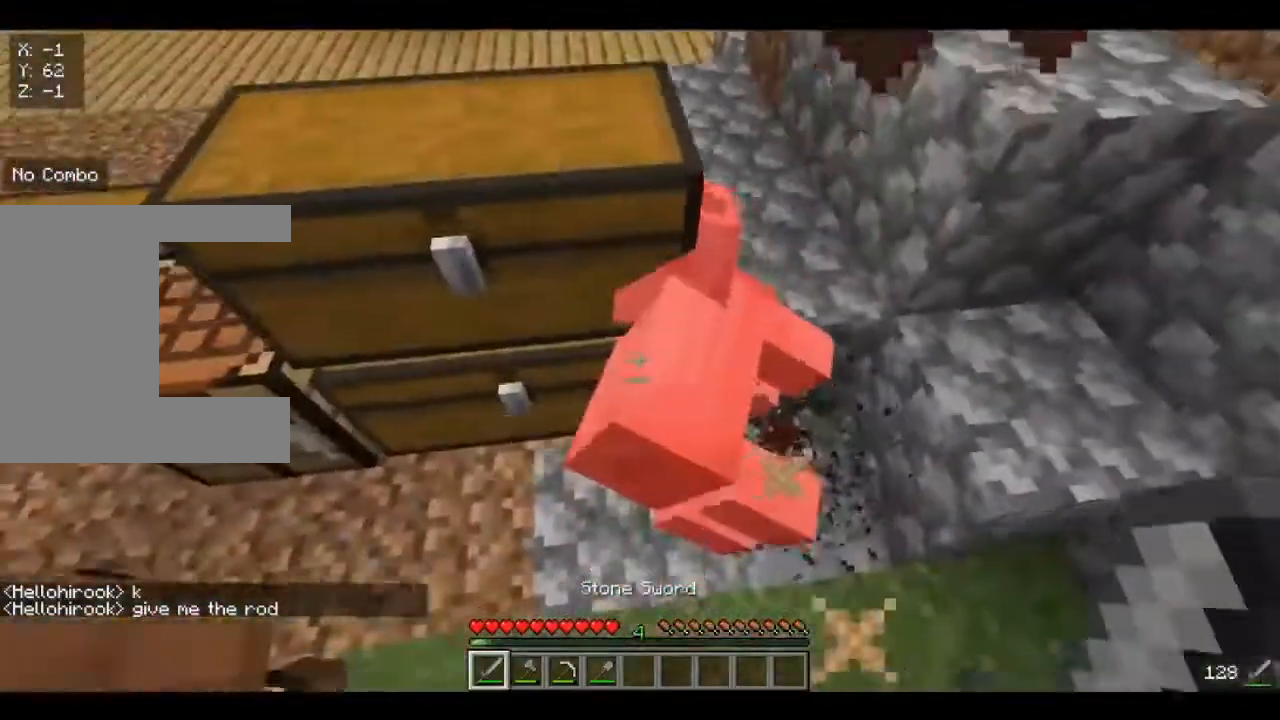
{"keys": ["d", "w"], "mouse": [], "events": [[40, "s", "up"], [280, "d", "down"], [320, "w", "down"]]}
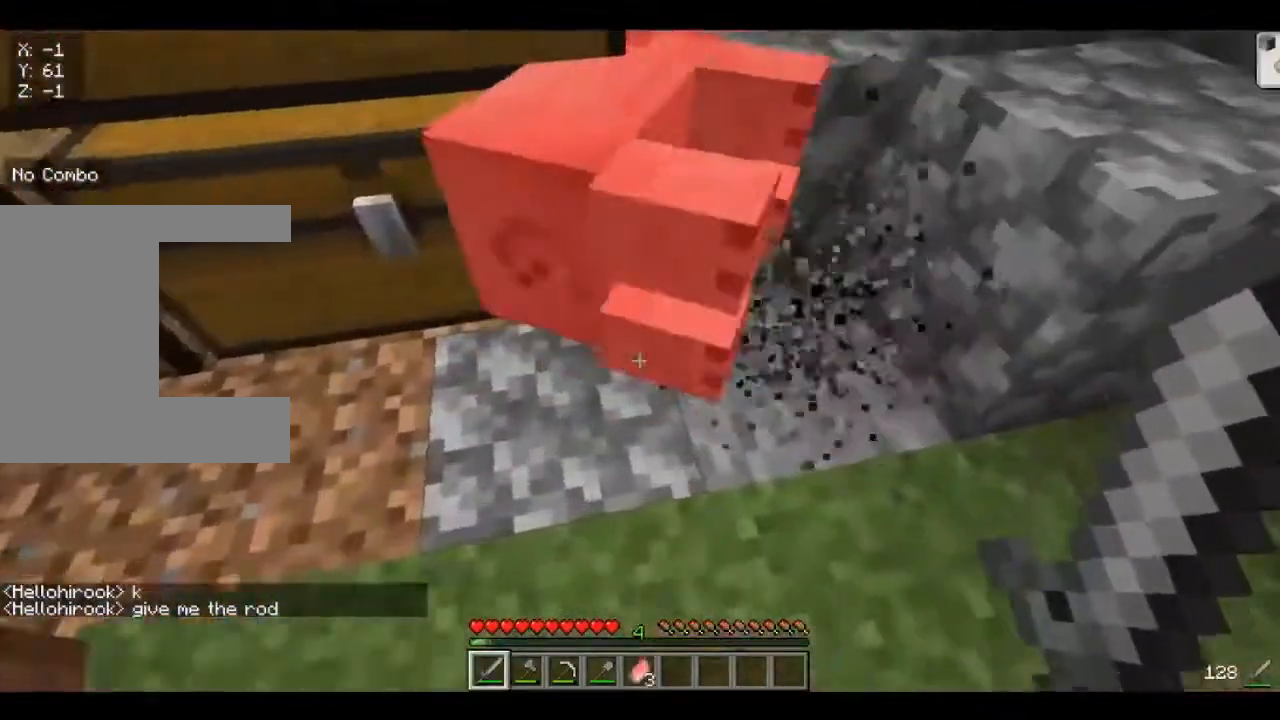
{"keys": [], "mouse": [], "events": [[120, "d", "up"], [440, "w", "up"]]}
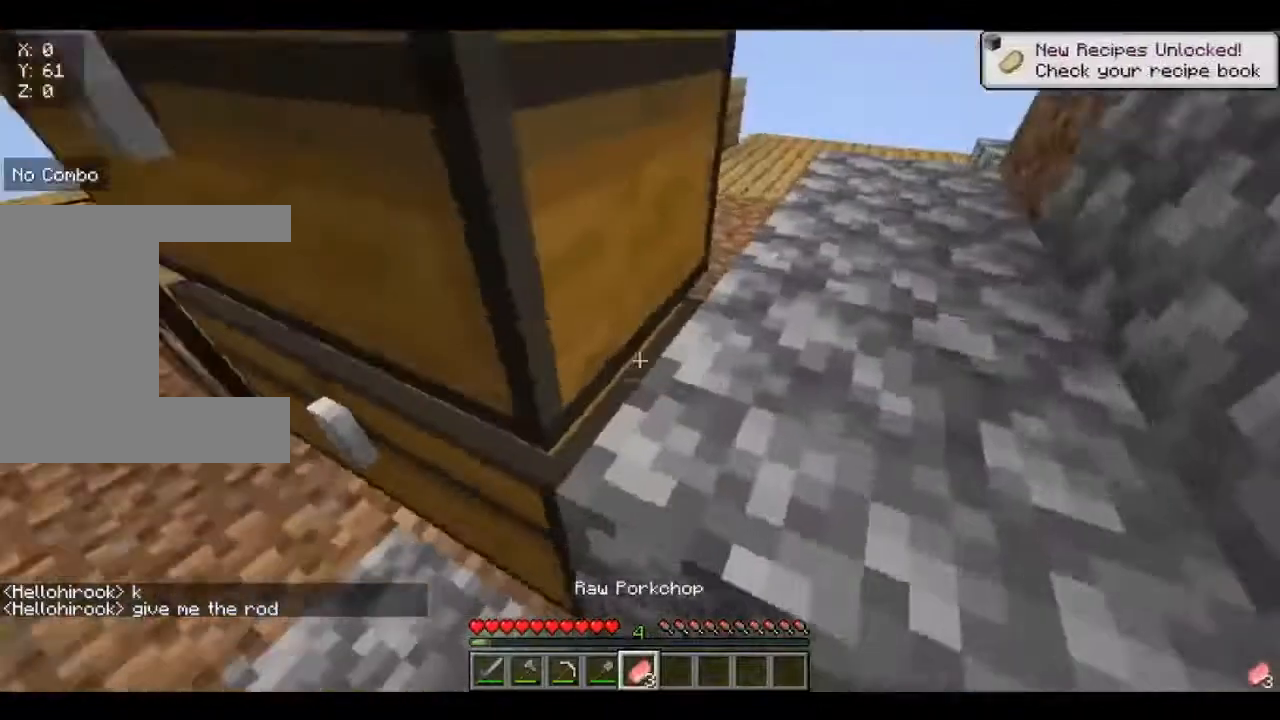
{"keys": [], "mouse": [], "events": [[320, "mouse_right", "down"], [480, "mouse_right", "up"]]}
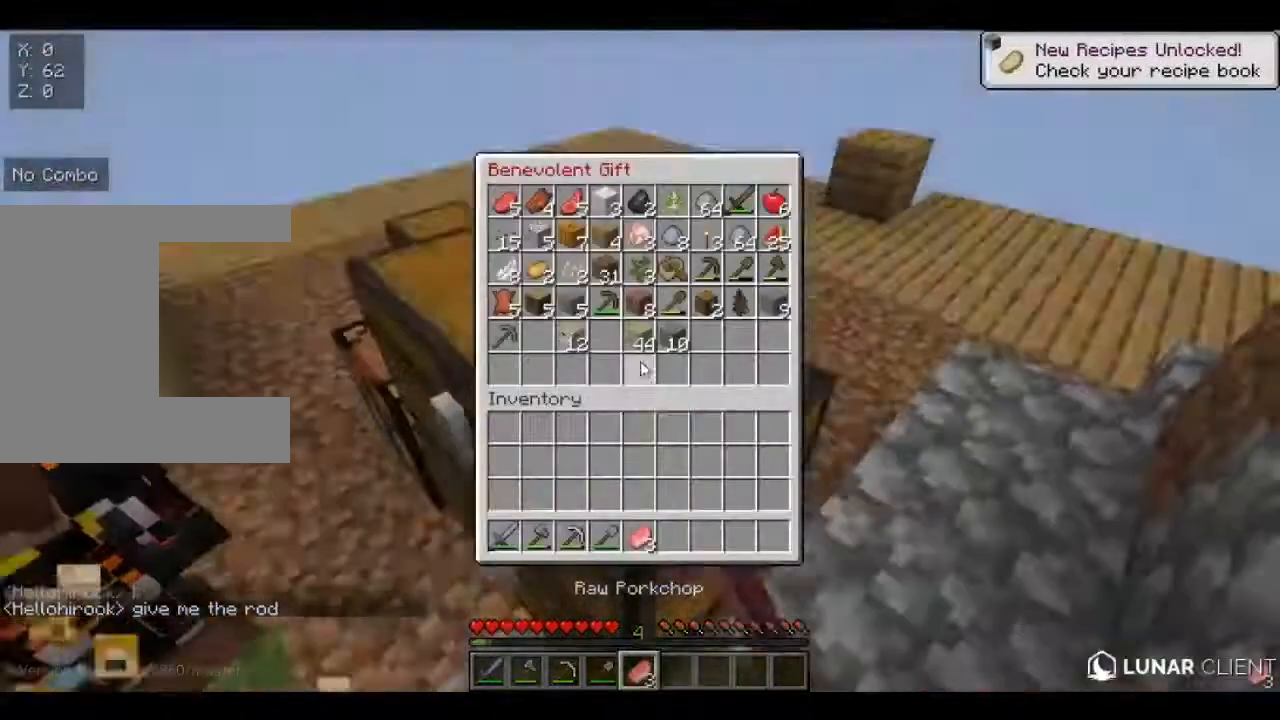
{"keys": [], "mouse": [], "events": []}
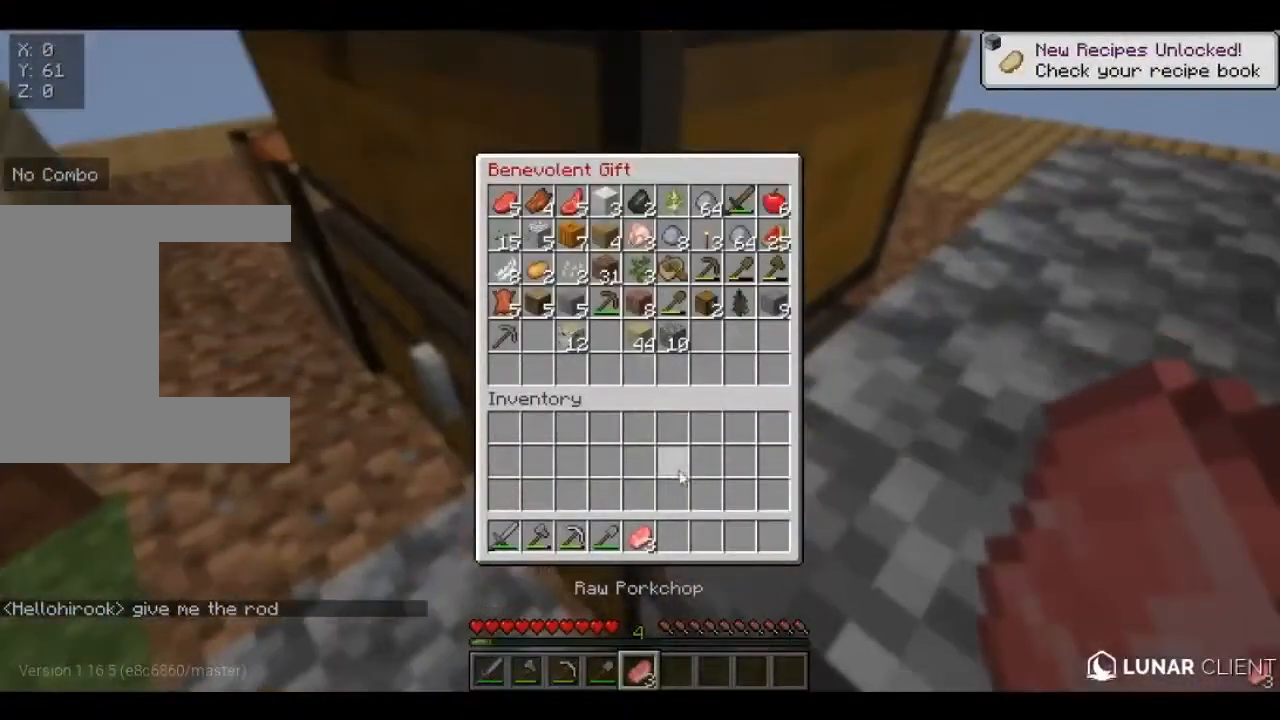
{"keys": [], "mouse": [], "events": []}
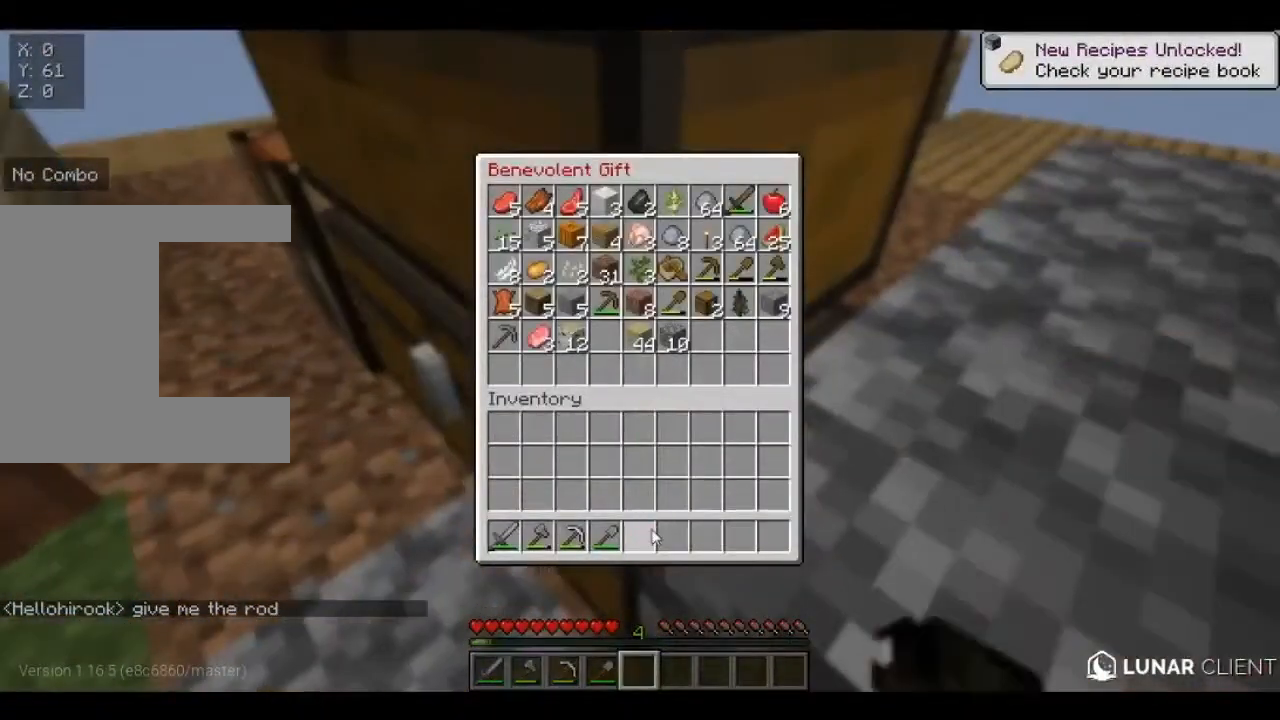
{"keys": [], "mouse": [], "events": []}
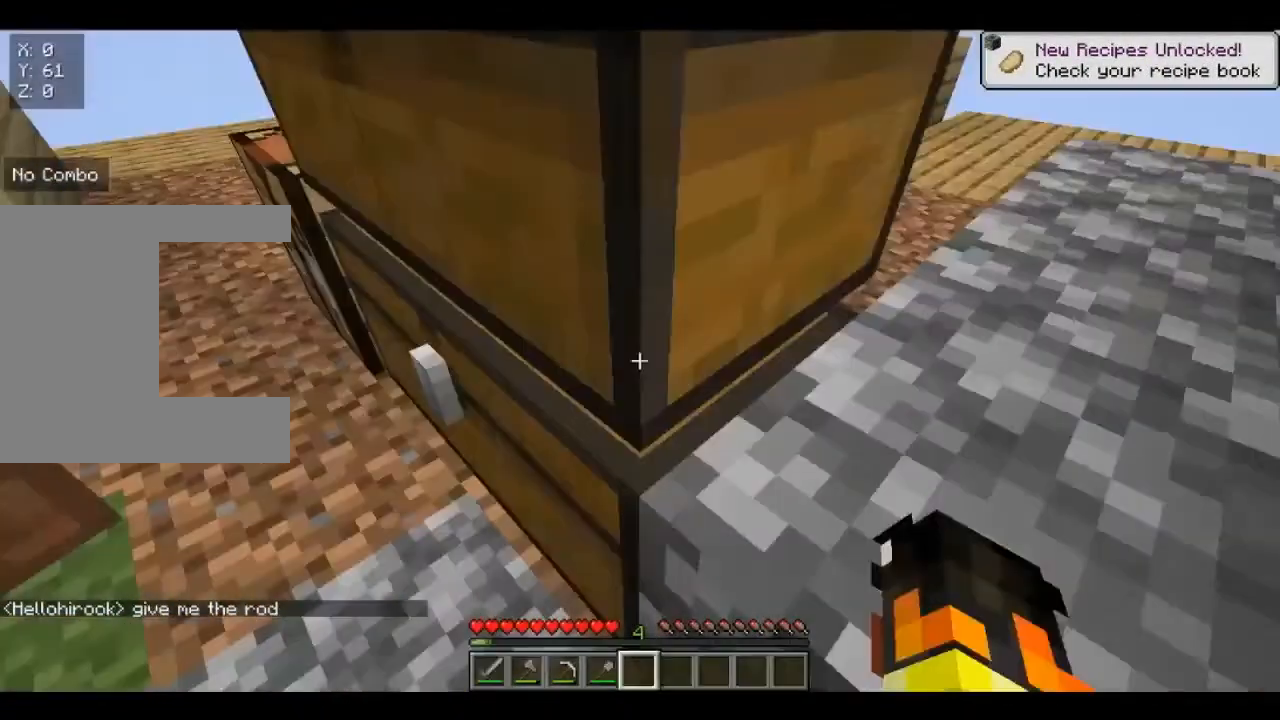
{"keys": ["s"], "mouse": [], "events": [[160, "s", "down"]]}